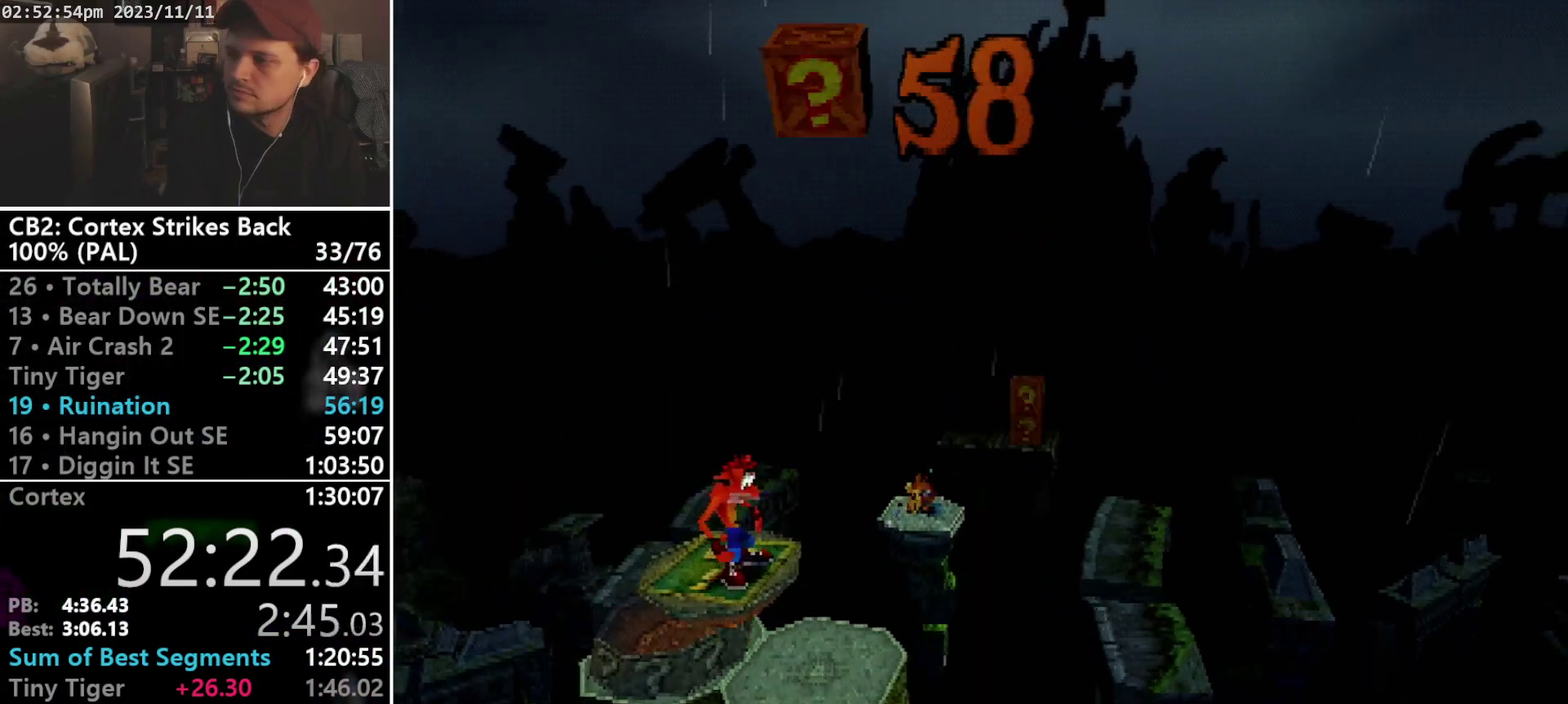
Gameplay with a controller (PlayStation layout); each line is a JSON object with the inputs held at the frame after it. "events" lists button and stick changes between this image and that frame as [ms after this image, input, new state], when the widget could be followed in between. Not read: CIRCLE L3 R3 left_stick right_stick.
{"buttons": ["DPAD_UP"], "events": [[400, "DPAD_UP", "down"]]}
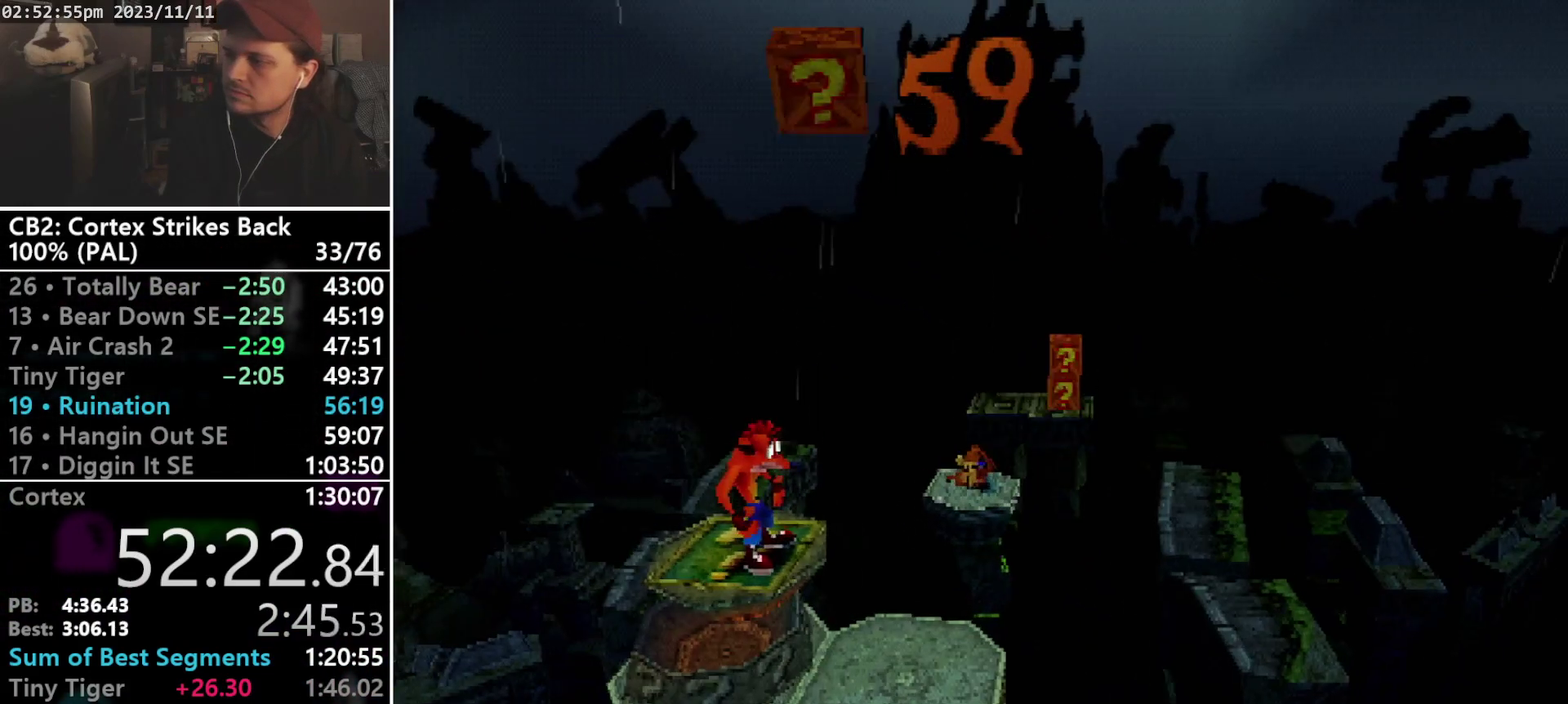
{"buttons": [], "events": [[33, "DPAD_UP", "up"]]}
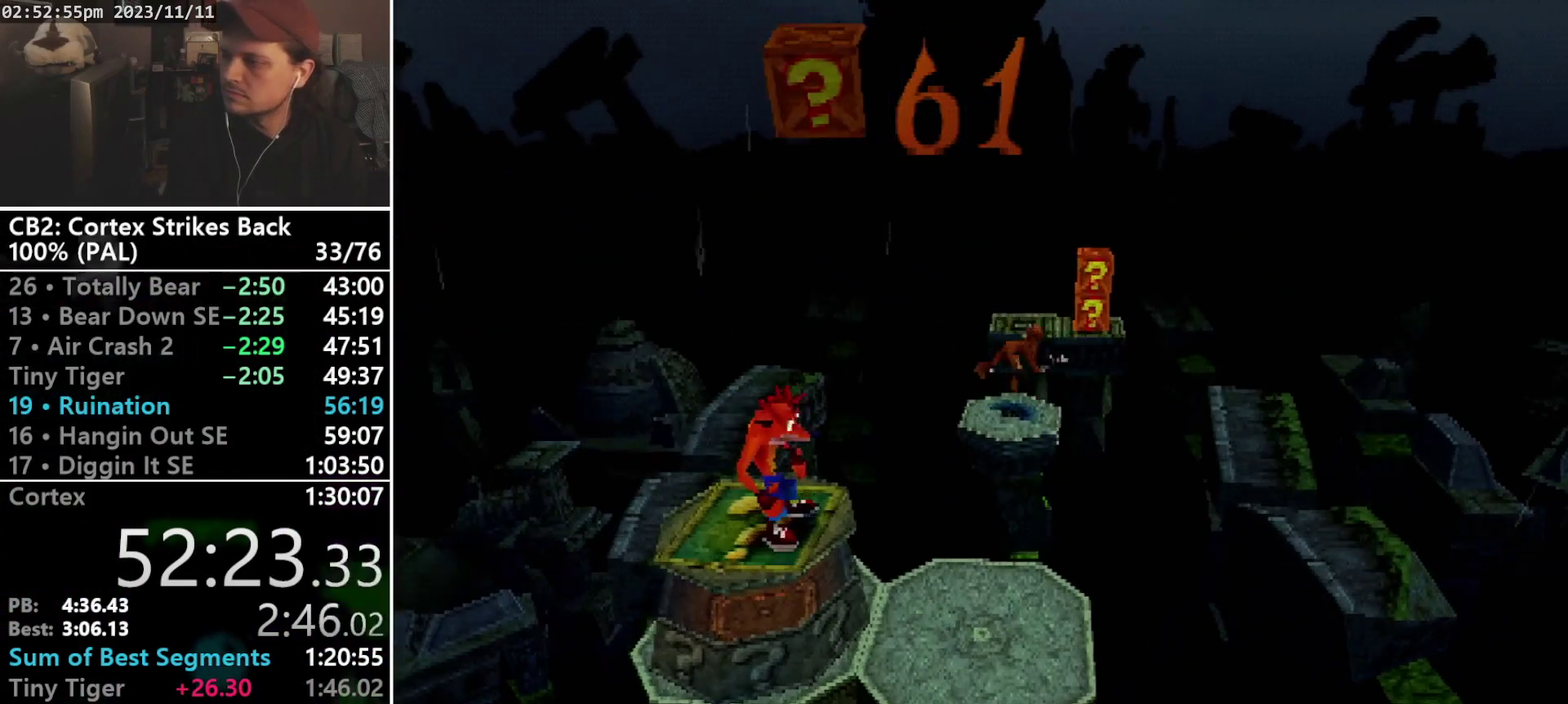
{"buttons": [], "events": []}
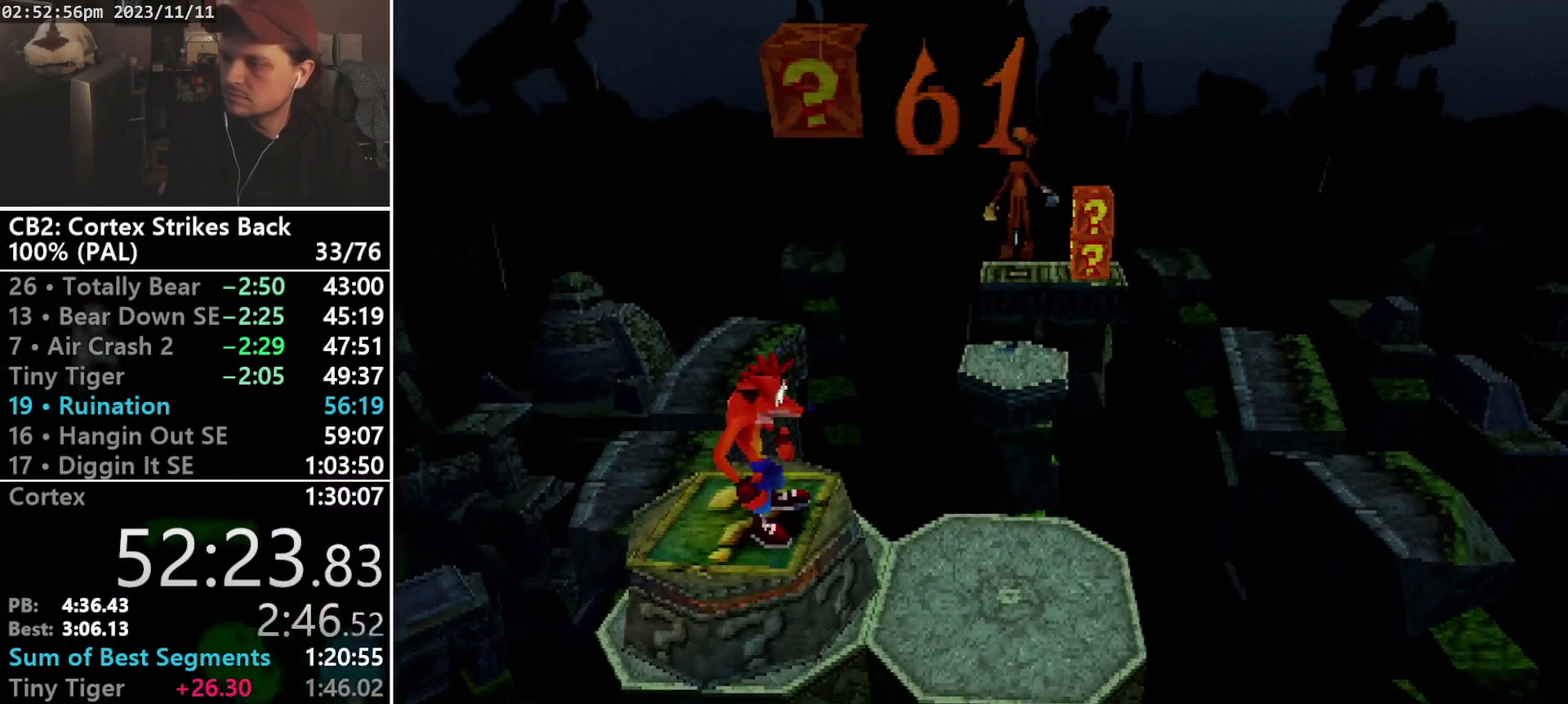
{"buttons": [], "events": [[267, "L2", "down"], [367, "L2", "up"]]}
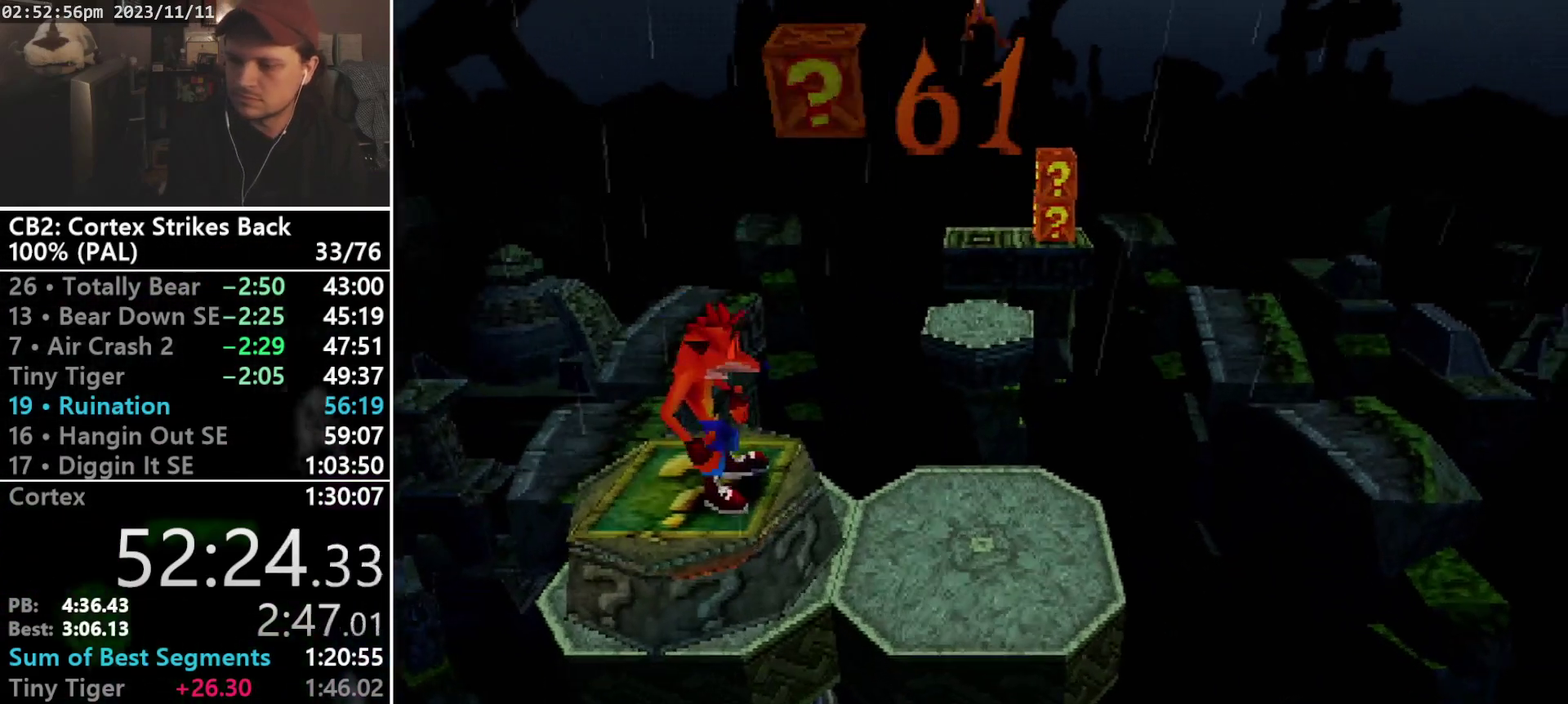
{"buttons": [], "events": []}
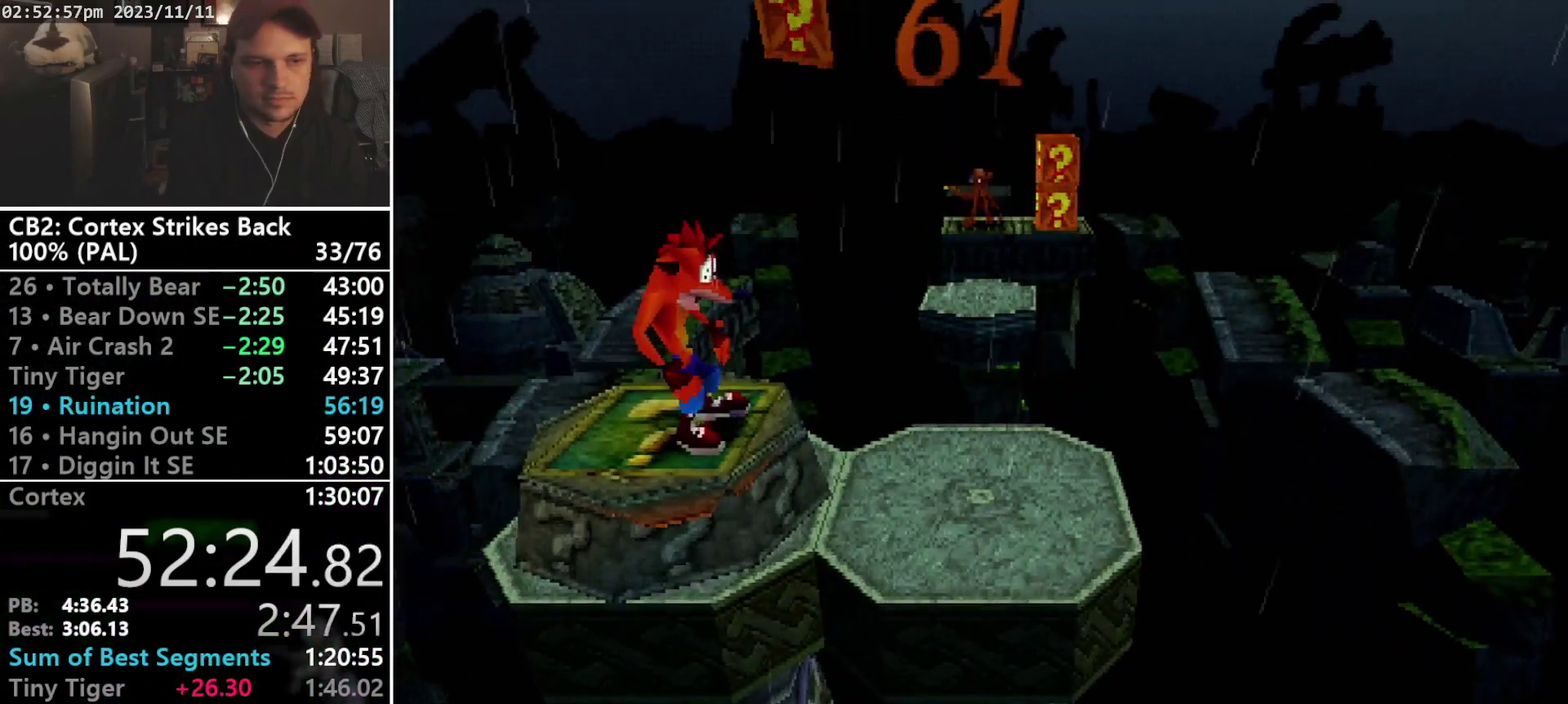
{"buttons": ["DPAD_RIGHT"], "events": [[267, "DPAD_RIGHT", "down"]]}
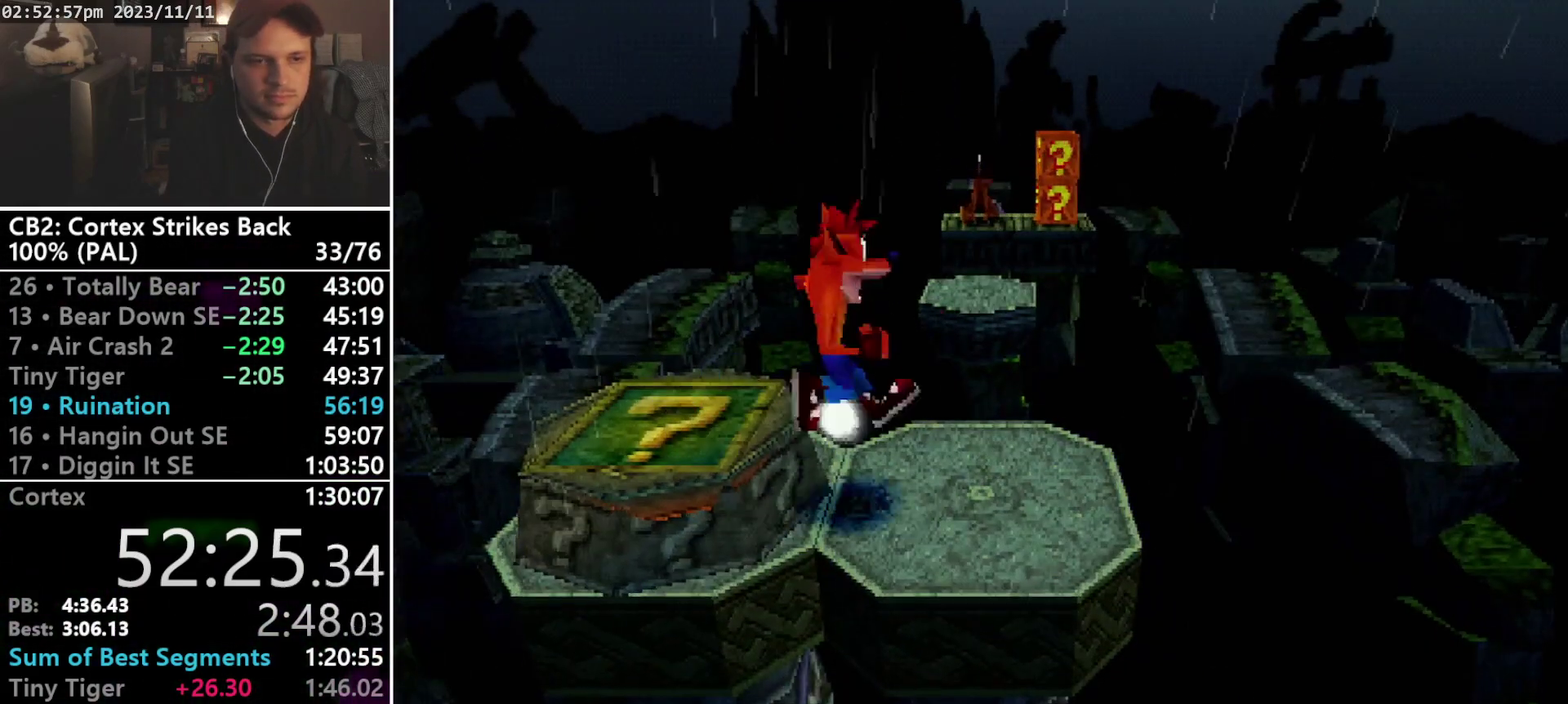
{"buttons": ["CROSS", "DPAD_UP"], "events": [[200, "DPAD_UP", "down"], [233, "DPAD_RIGHT", "up"], [367, "CROSS", "down"]]}
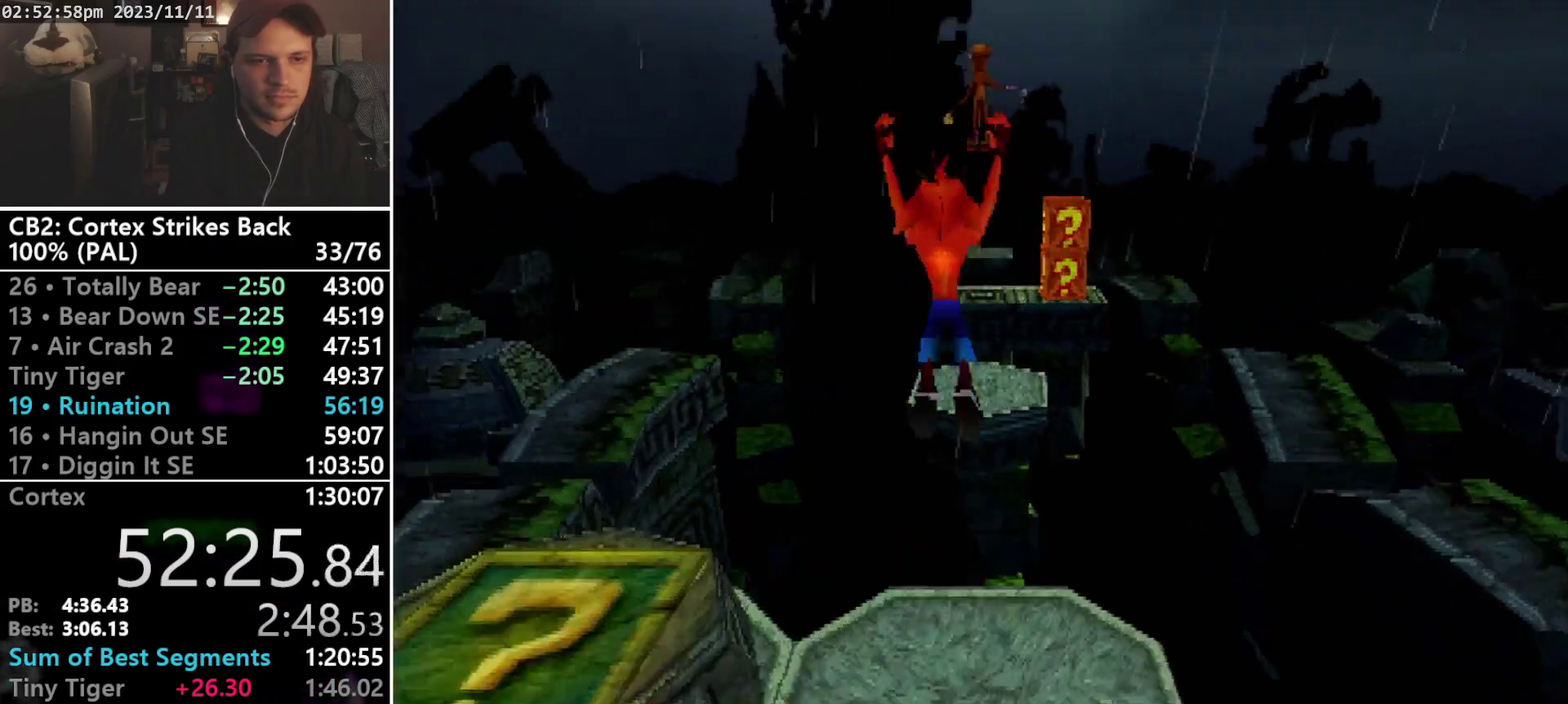
{"buttons": ["DPAD_UP"], "events": [[133, "CROSS", "up"], [200, "DPAD_RIGHT", "down"], [267, "DPAD_RIGHT", "up"]]}
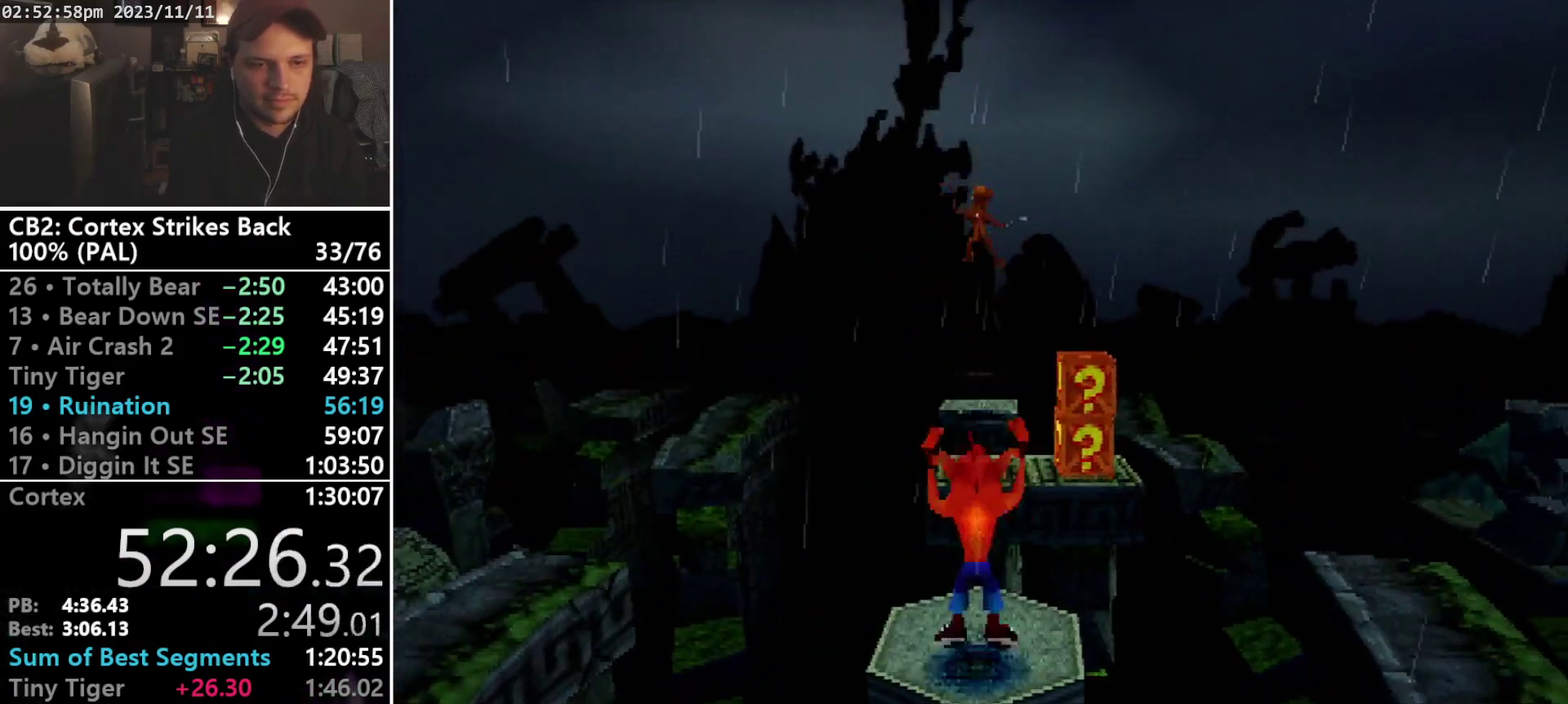
{"buttons": ["CROSS", "DPAD_UP"], "events": [[200, "CROSS", "down"]]}
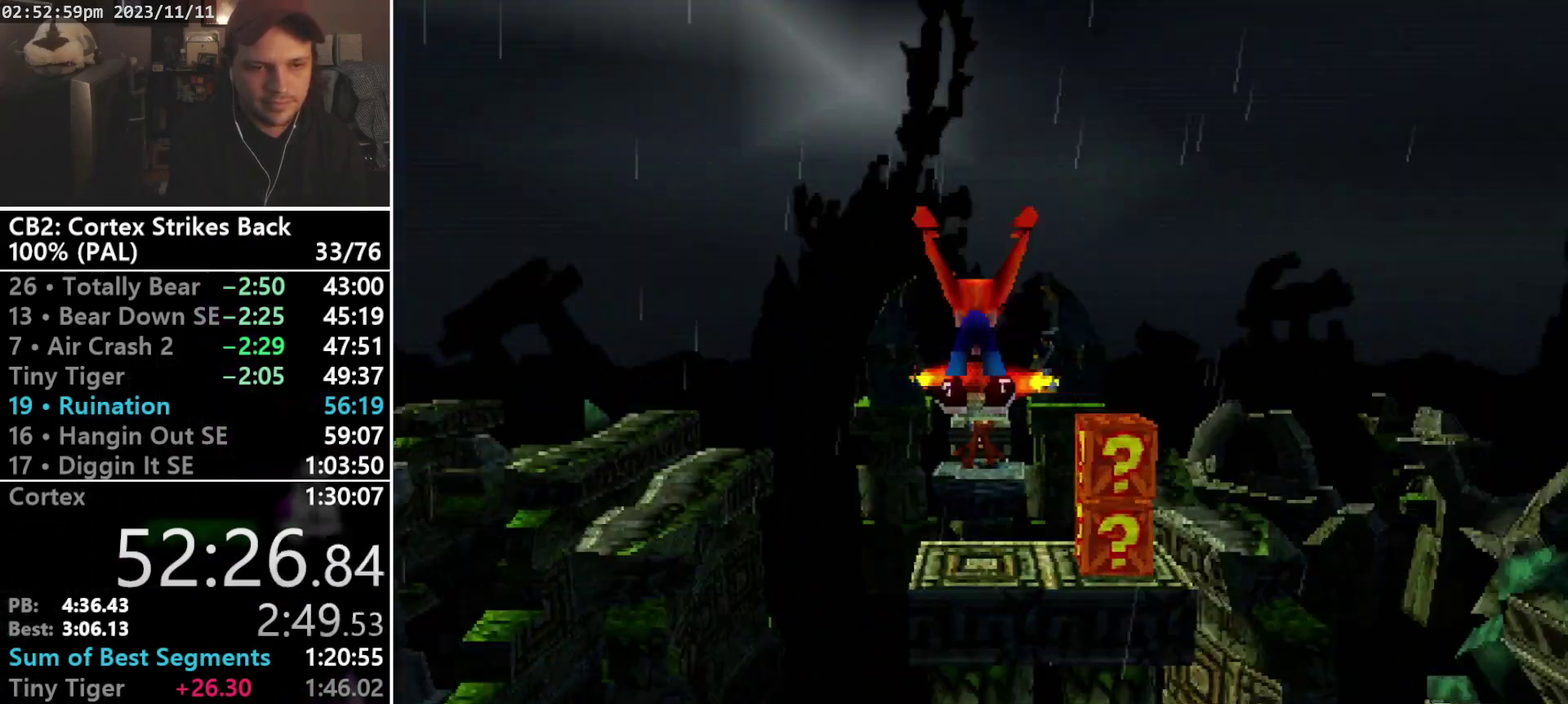
{"buttons": ["DPAD_RIGHT"], "events": [[367, "CROSS", "up"], [467, "DPAD_RIGHT", "down"], [467, "DPAD_UP", "up"]]}
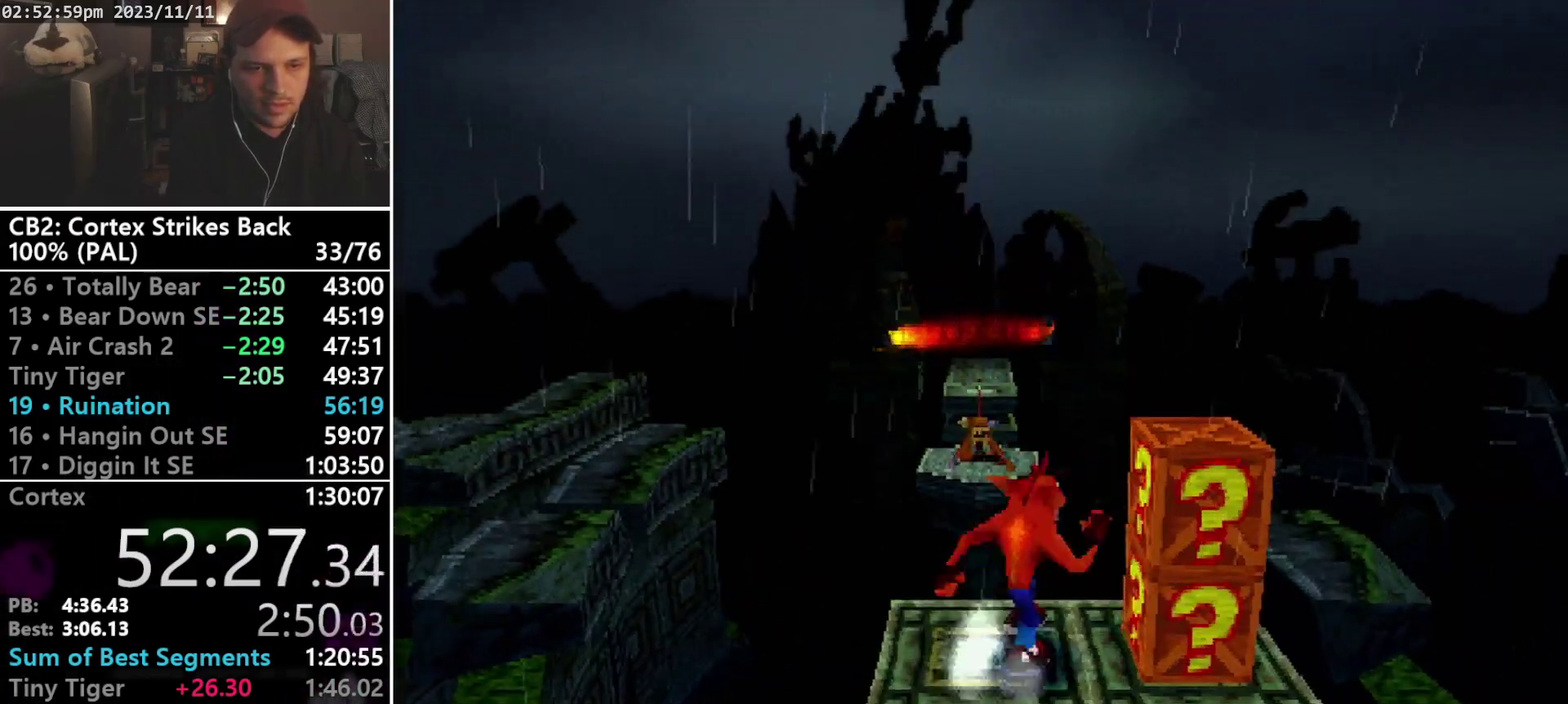
{"buttons": ["DPAD_RIGHT"], "events": [[67, "SQUARE", "down"], [100, "DPAD_RIGHT", "up"], [333, "SQUARE", "up"], [367, "DPAD_RIGHT", "down"]]}
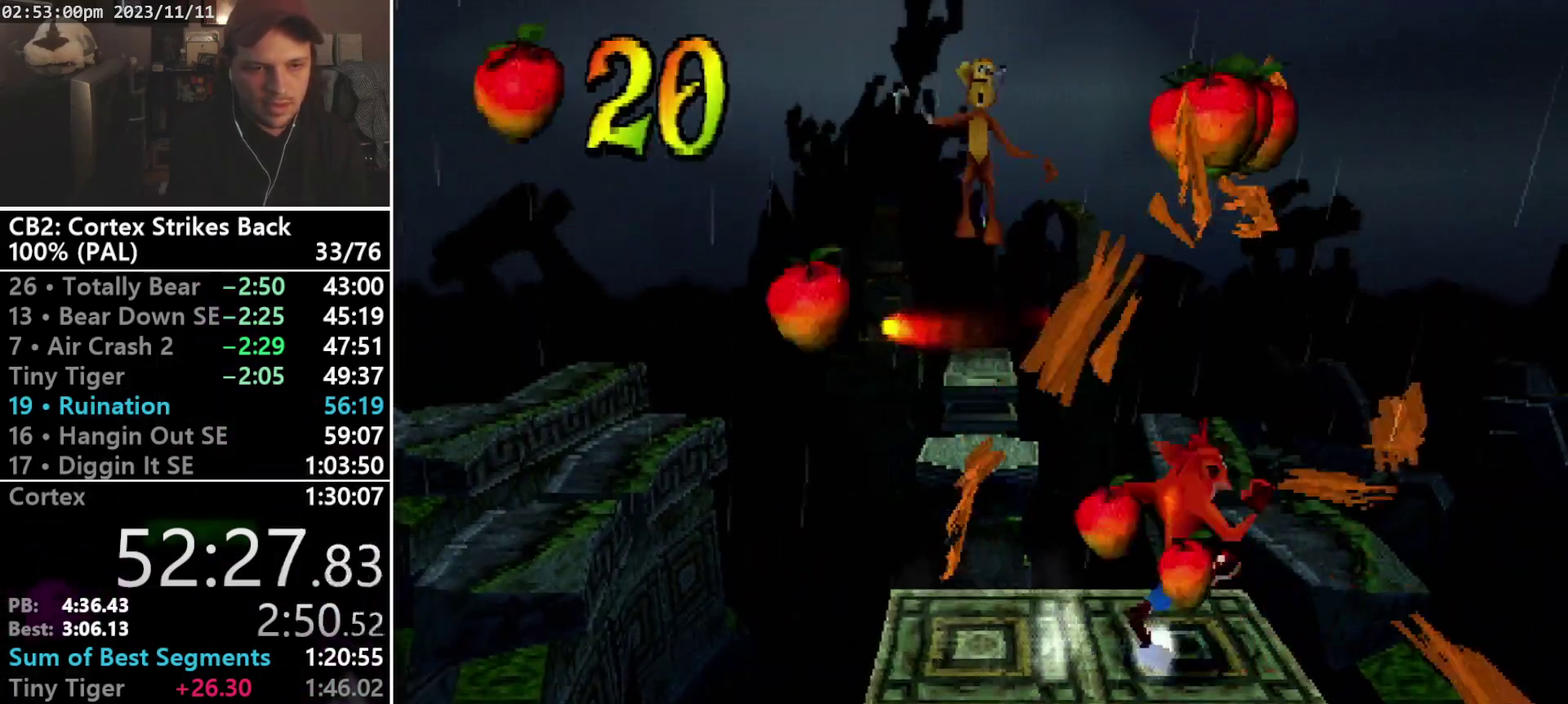
{"buttons": ["CROSS", "R1", "DPAD_UP", "DPAD_LEFT"], "events": [[33, "R1", "down"], [67, "DPAD_UP", "down"], [167, "CROSS", "down"], [200, "DPAD_RIGHT", "up"], [333, "DPAD_LEFT", "down"]]}
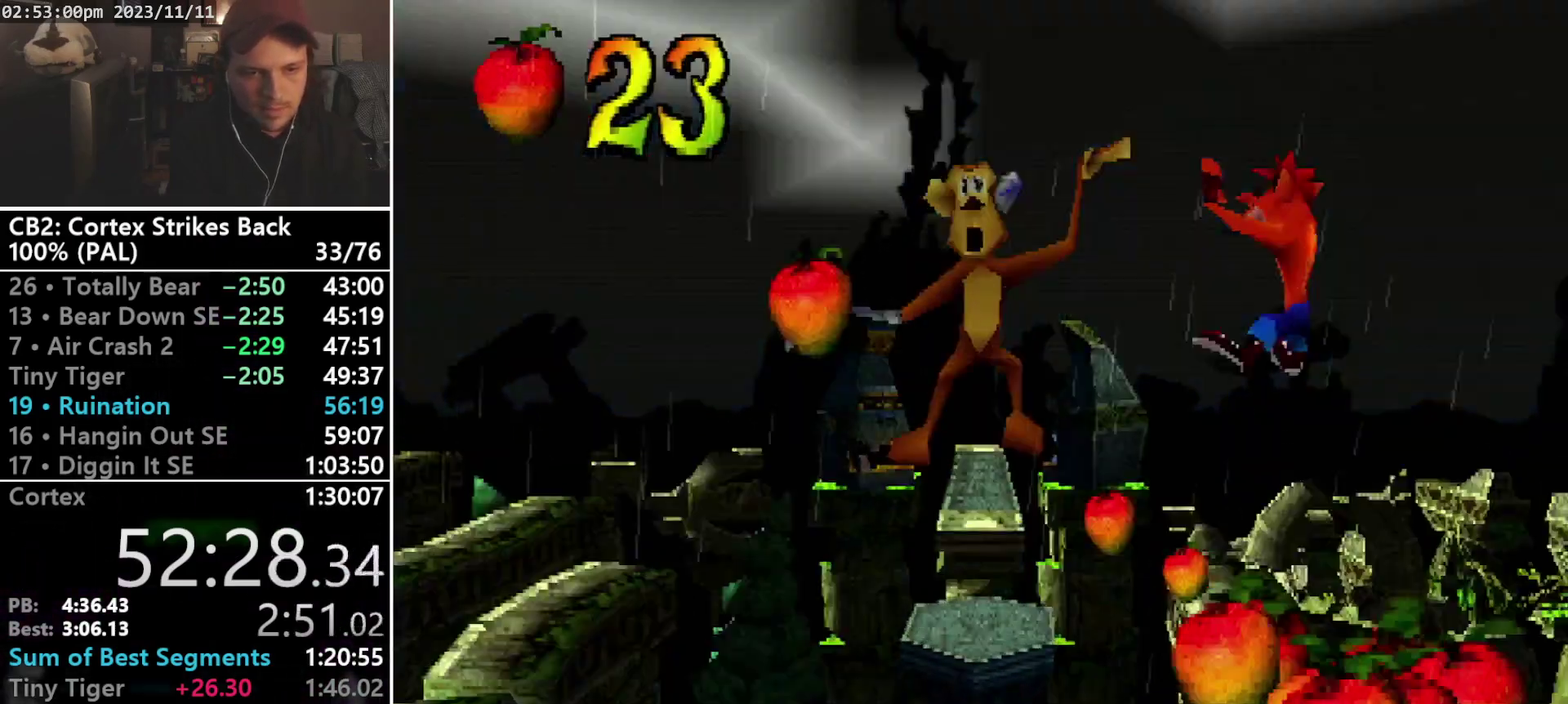
{"buttons": ["DPAD_UP", "DPAD_LEFT"], "events": [[100, "DPAD_LEFT", "up"], [233, "DPAD_LEFT", "down"], [433, "CROSS", "up"], [433, "R1", "up"]]}
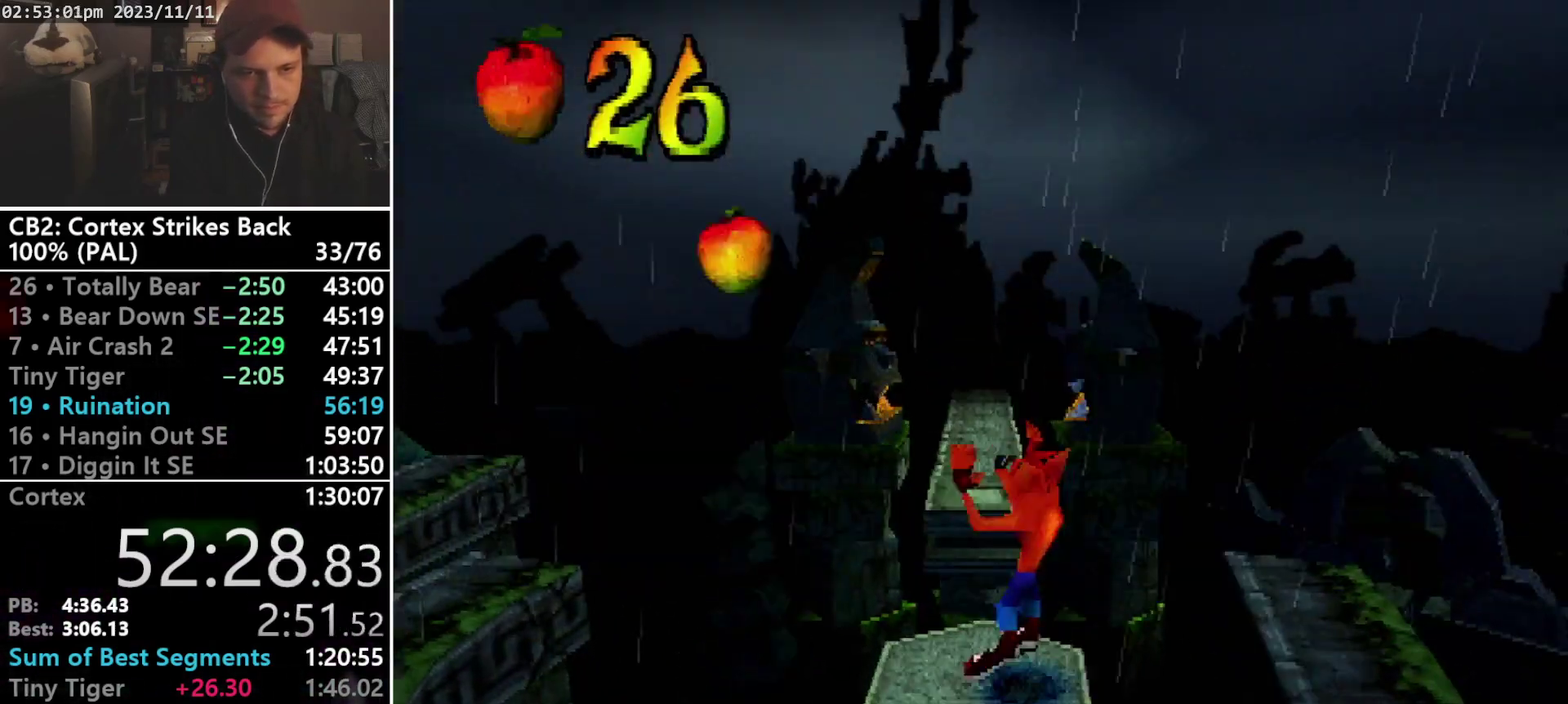
{"buttons": ["DPAD_UP"], "events": [[33, "DPAD_LEFT", "up"], [67, "DPAD_UP", "up"], [467, "DPAD_UP", "down"]]}
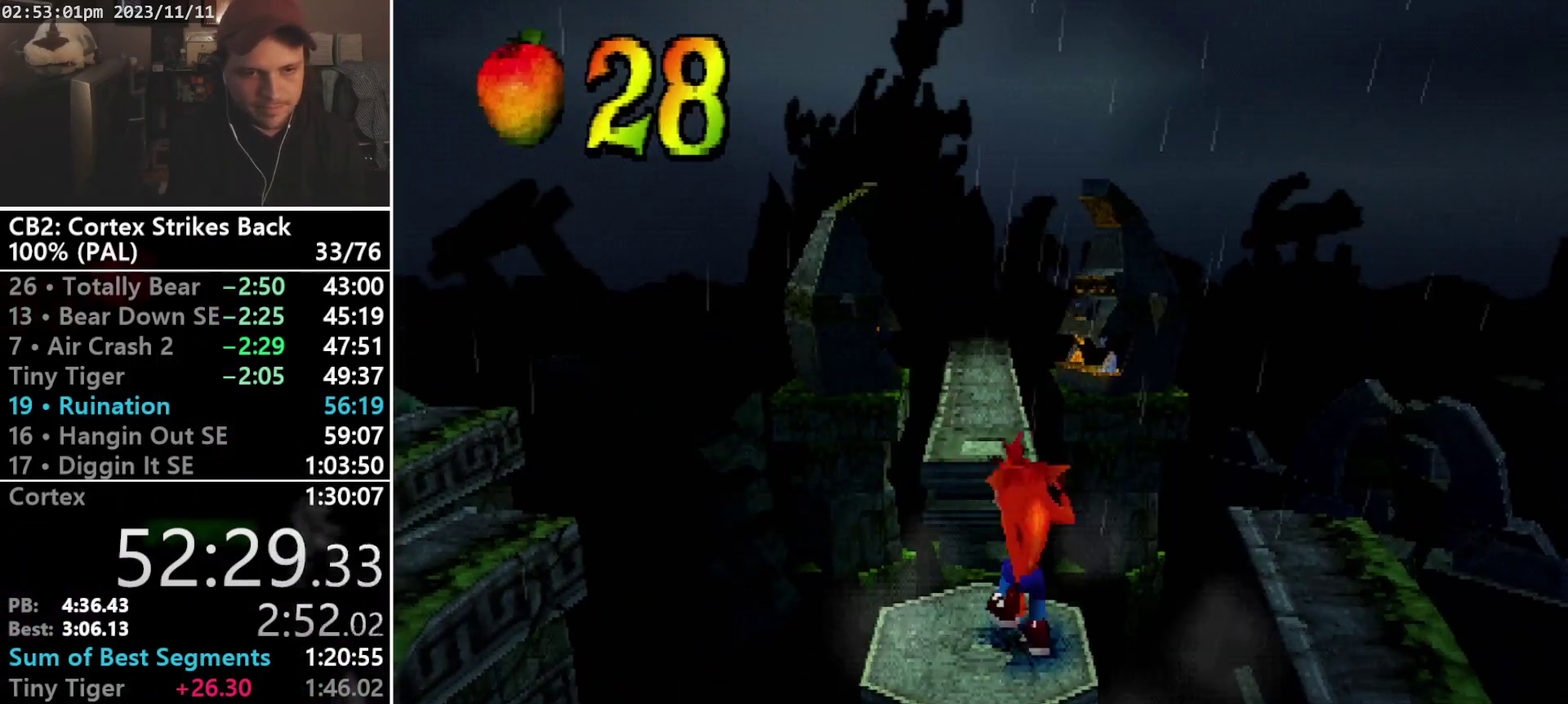
{"buttons": ["CROSS", "DPAD_UP", "DPAD_LEFT"], "events": [[133, "CROSS", "down"], [467, "DPAD_LEFT", "down"]]}
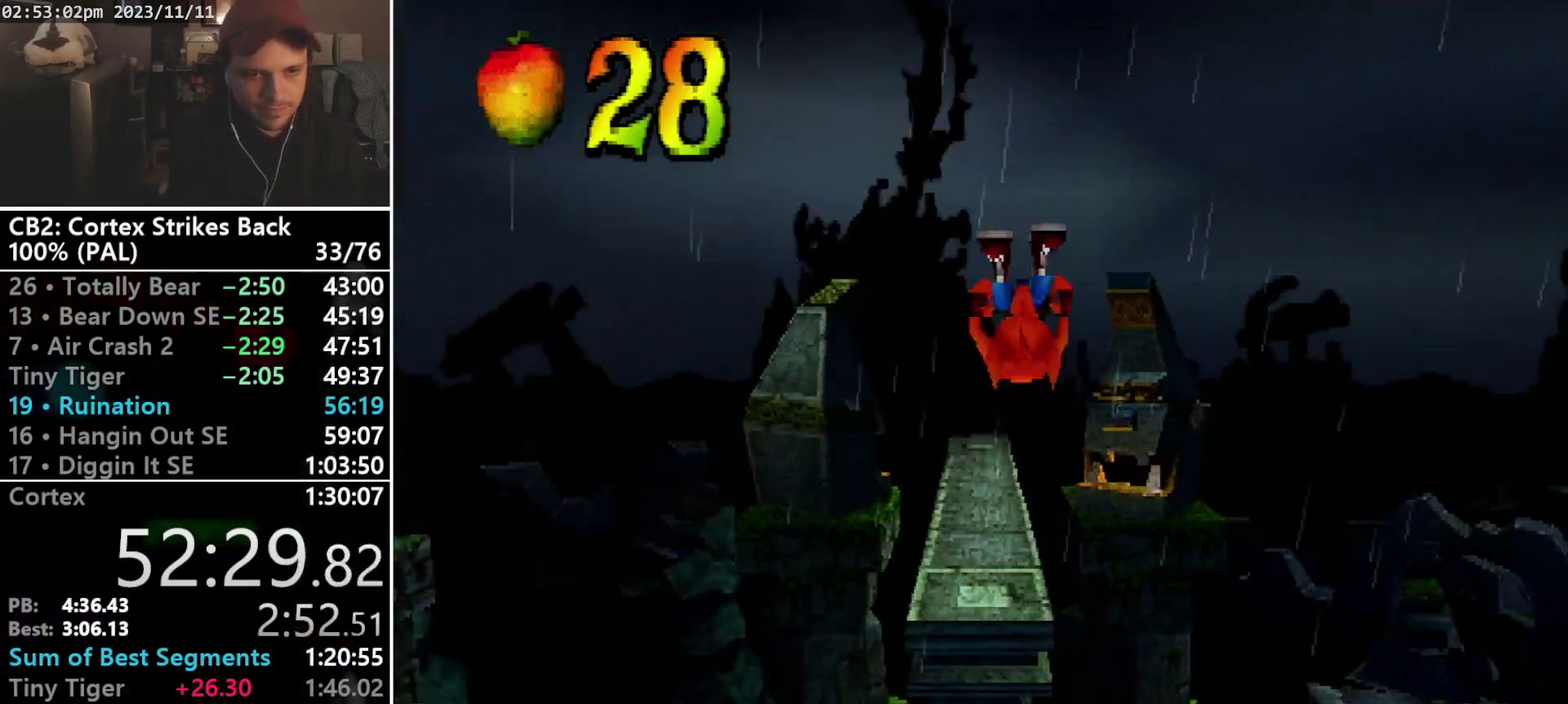
{"buttons": [], "events": [[33, "DPAD_LEFT", "up"], [333, "CROSS", "up"], [467, "DPAD_UP", "up"]]}
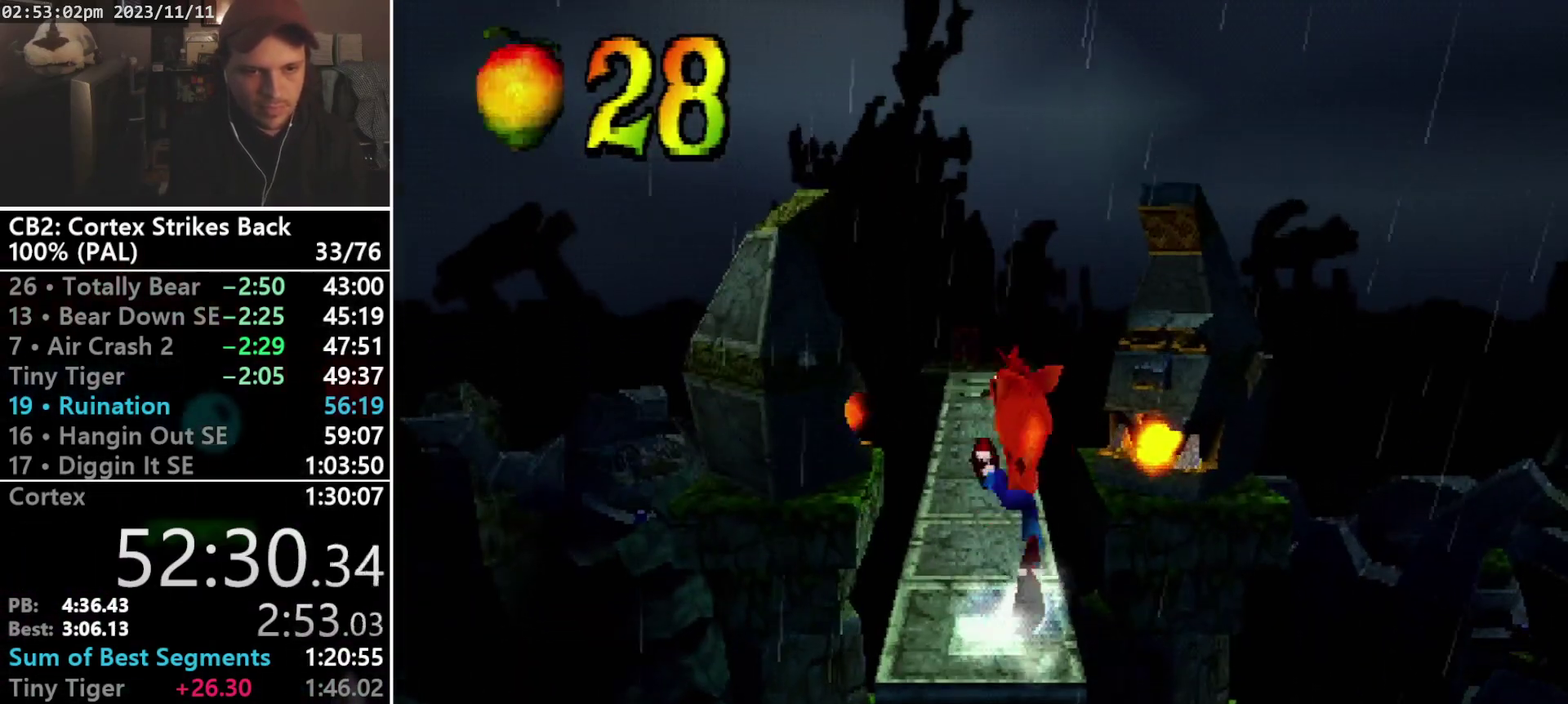
{"buttons": ["R1"], "events": [[433, "R1", "down"]]}
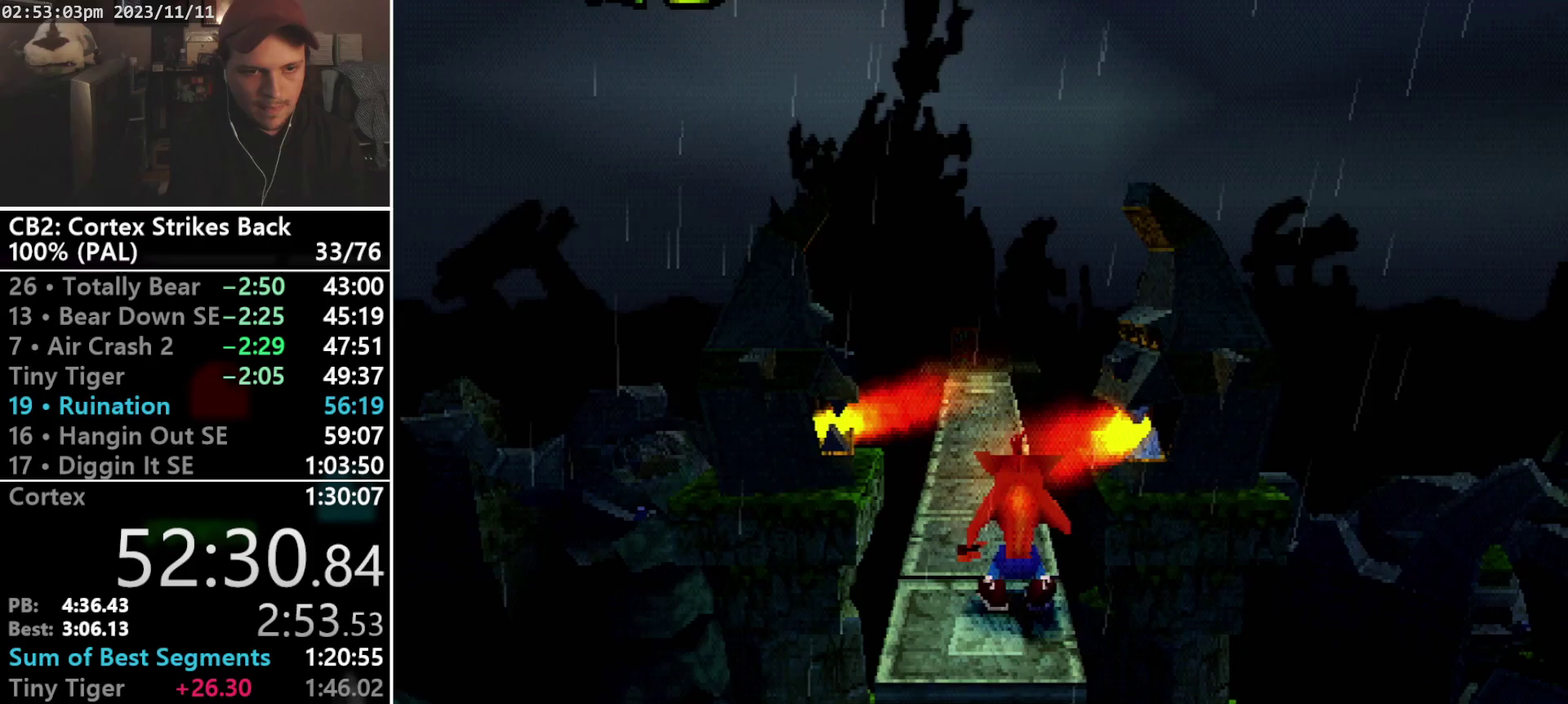
{"buttons": ["CROSS", "R1"], "events": [[33, "CROSS", "down"], [67, "DPAD_DOWN", "down"], [133, "DPAD_DOWN", "up"]]}
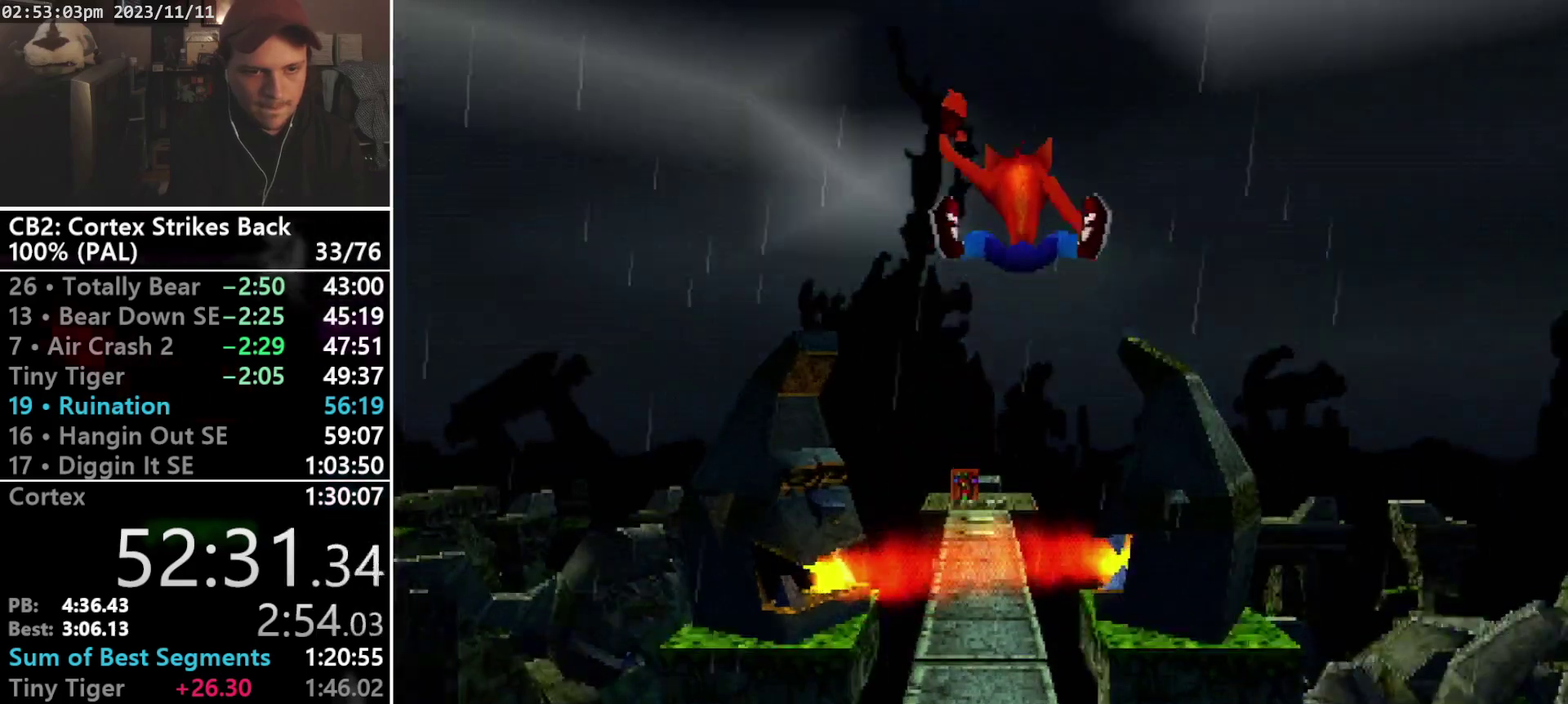
{"buttons": [], "events": [[200, "CROSS", "up"], [333, "R1", "up"]]}
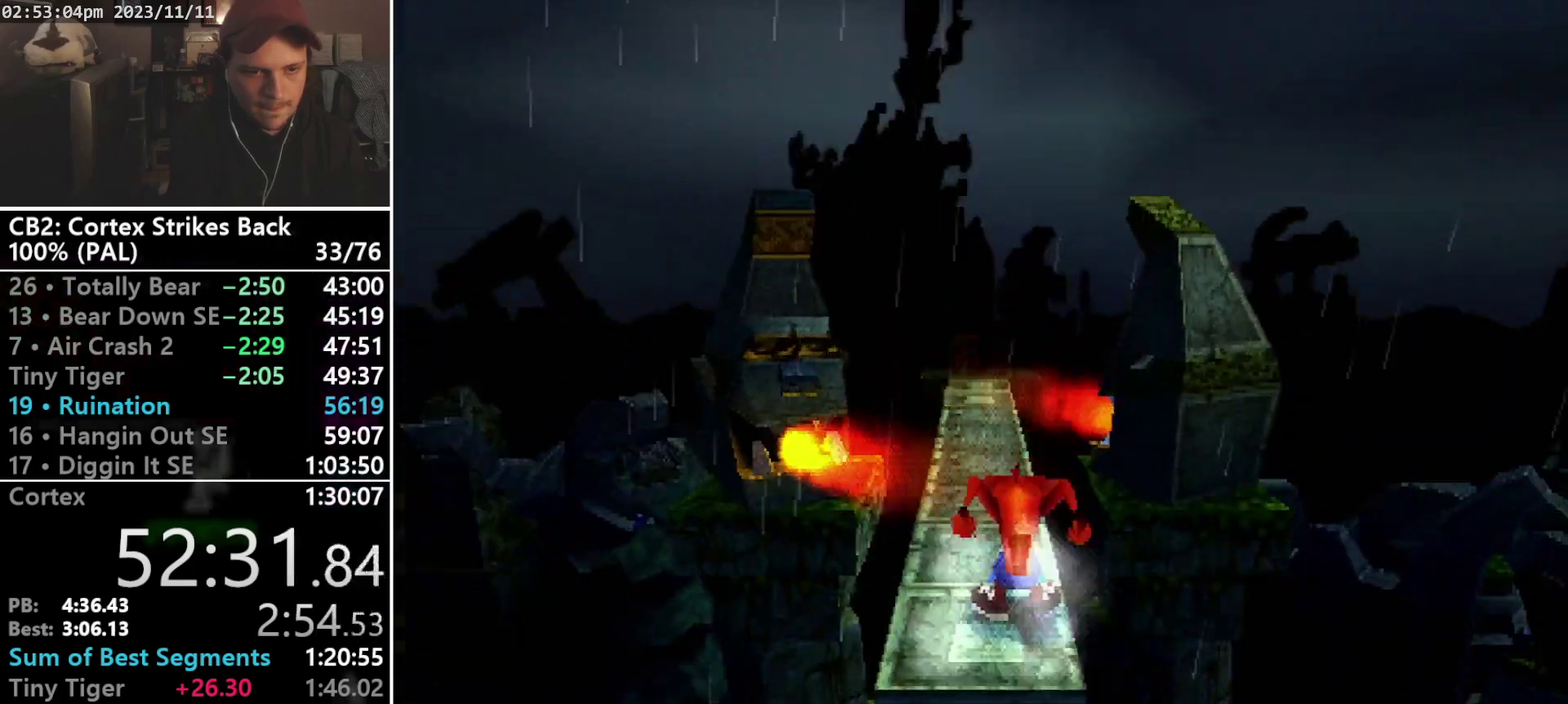
{"buttons": [], "events": []}
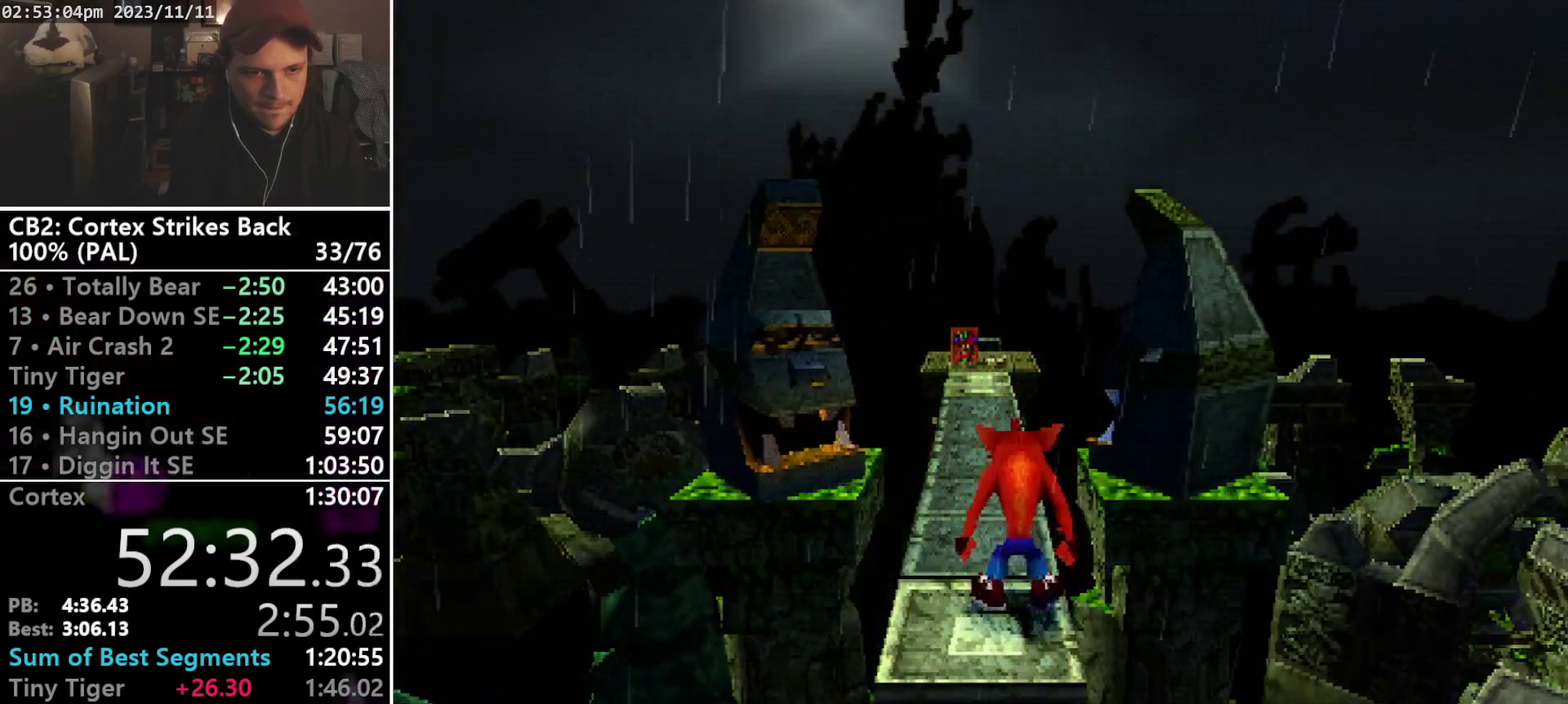
{"buttons": ["SQUARE", "R1"], "events": [[133, "DPAD_UP", "down"], [233, "R1", "down"], [433, "DPAD_UP", "up"], [433, "SQUARE", "down"]]}
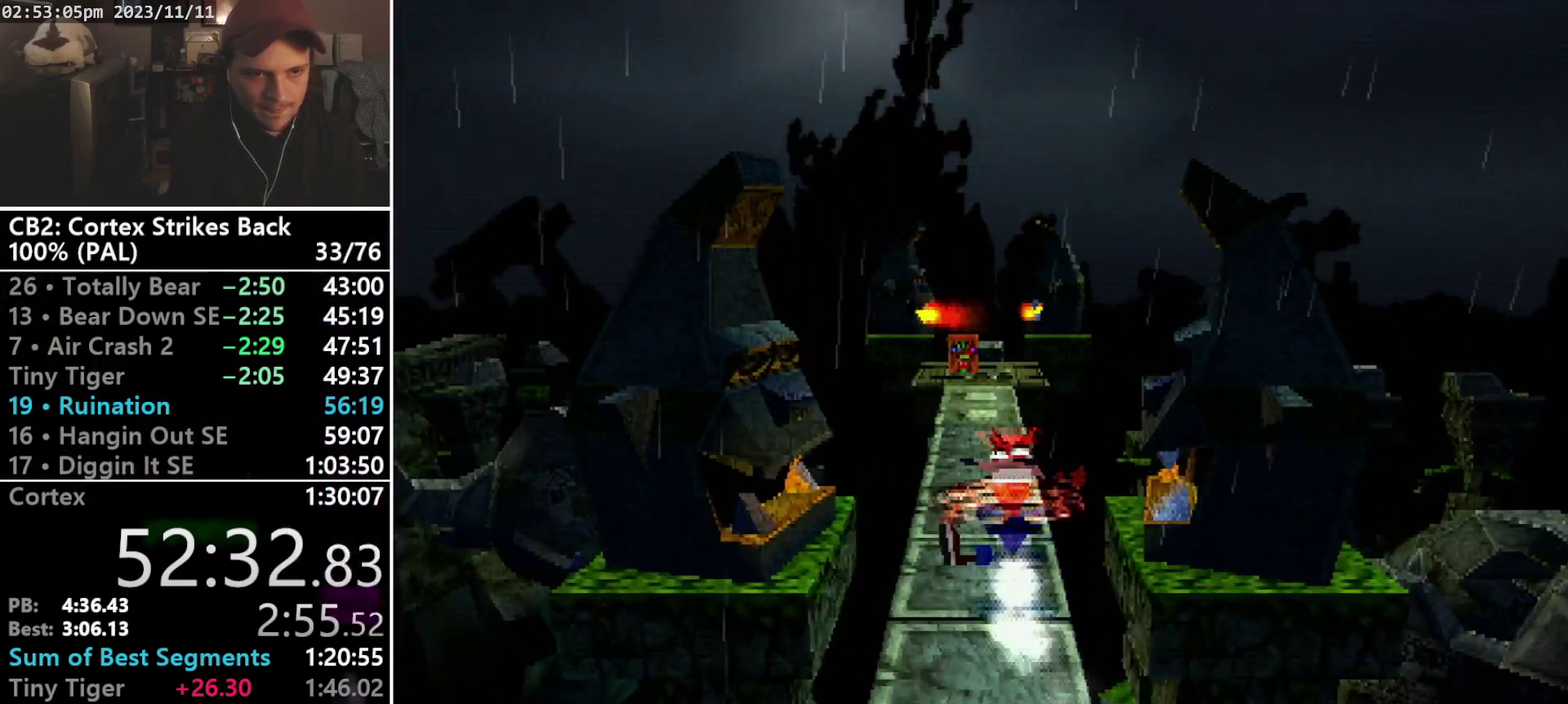
{"buttons": ["R1"], "events": [[267, "R1", "up"], [267, "SQUARE", "up"], [300, "DPAD_UP", "down"], [367, "R1", "down"], [467, "DPAD_UP", "up"]]}
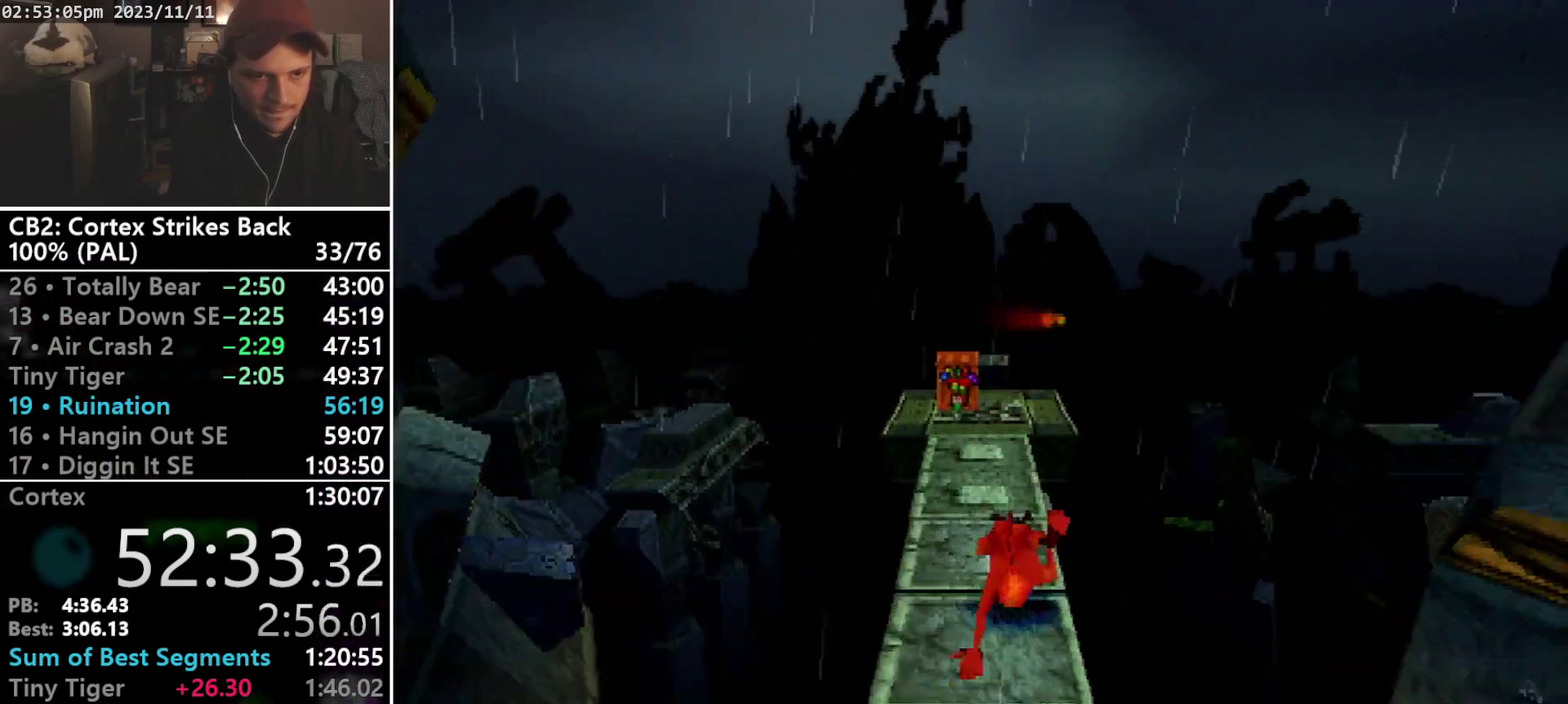
{"buttons": ["DPAD_UP"], "events": [[67, "SQUARE", "down"], [333, "DPAD_UP", "down"], [433, "R1", "up"], [433, "SQUARE", "up"]]}
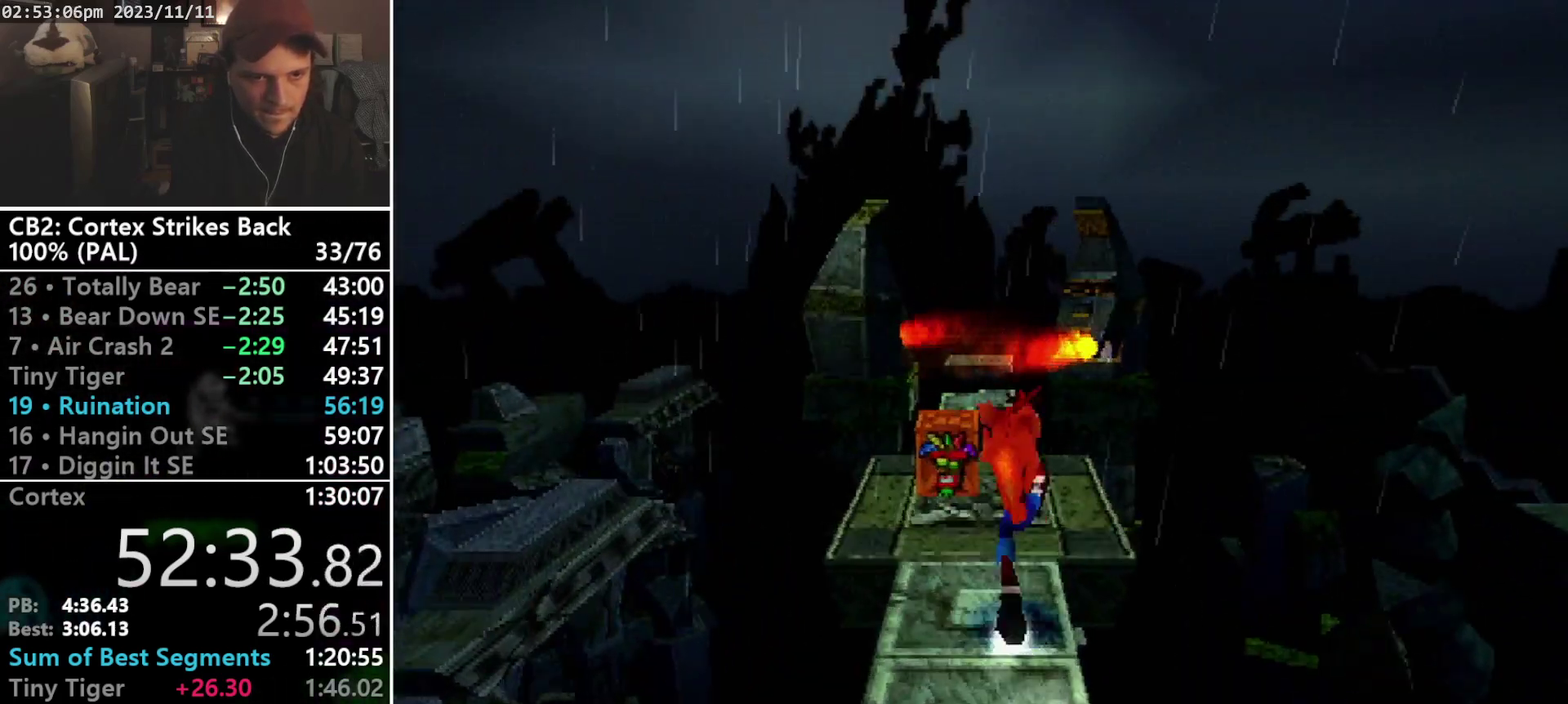
{"buttons": ["DPAD_UP"], "events": [[267, "SQUARE", "down"], [433, "SQUARE", "up"]]}
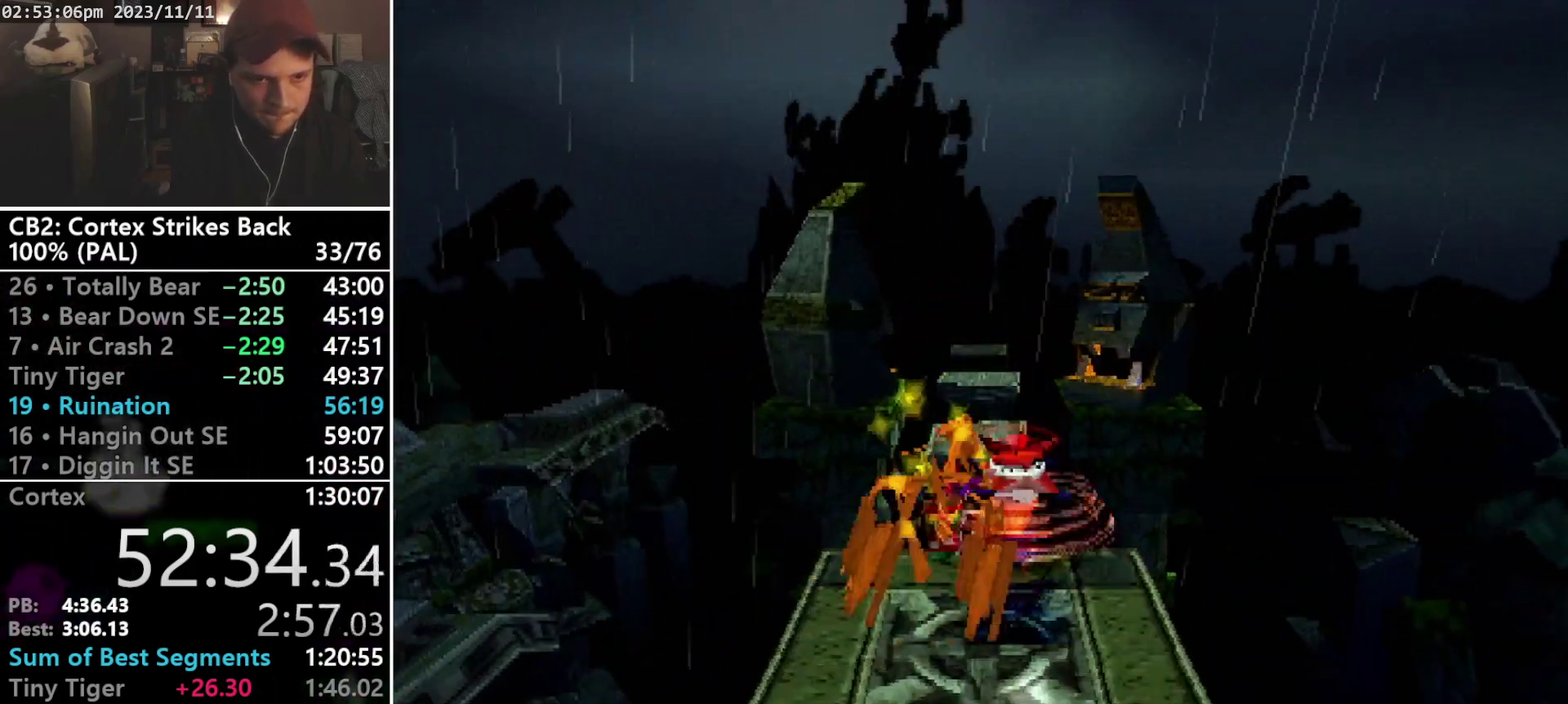
{"buttons": ["CROSS", "DPAD_UP", "DPAD_LEFT"], "events": [[333, "CROSS", "down"], [467, "DPAD_LEFT", "down"]]}
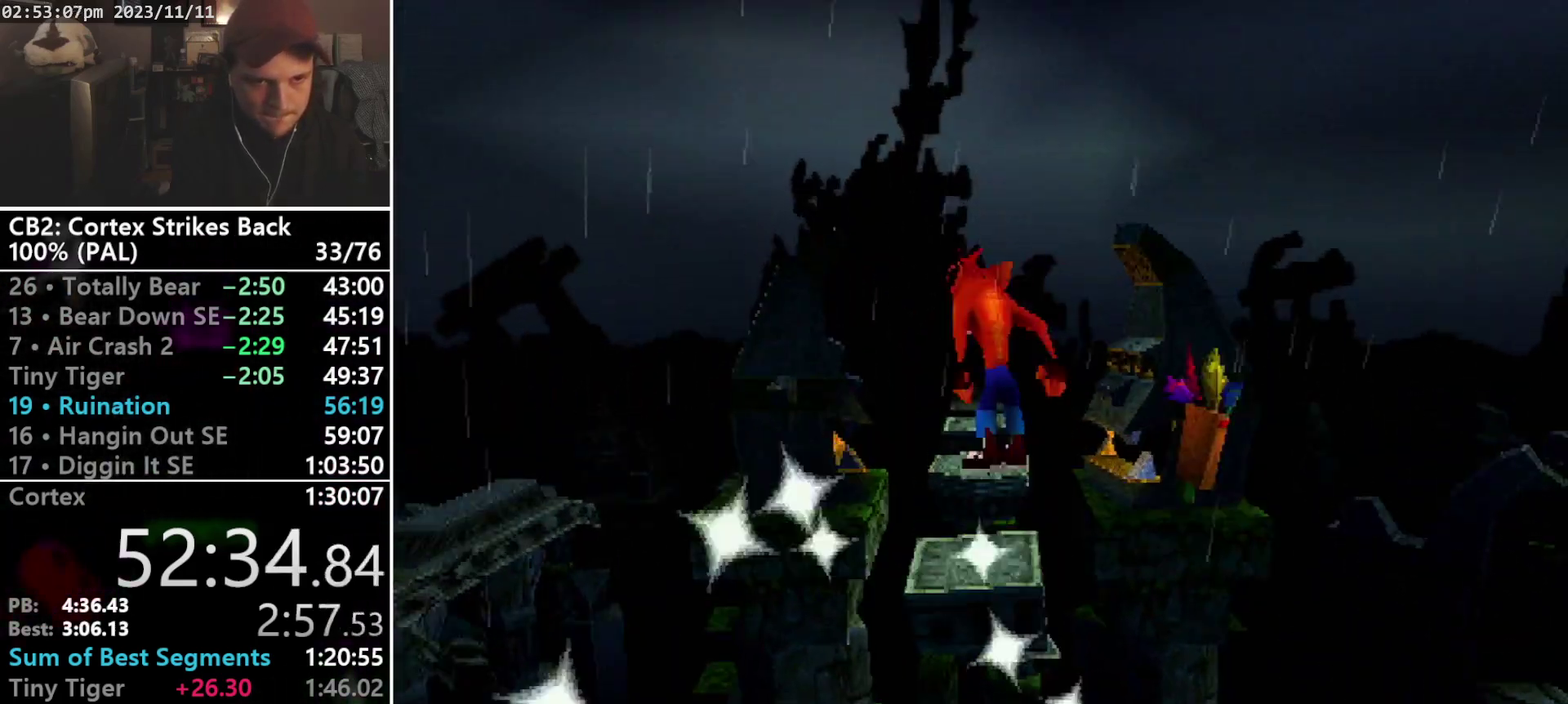
{"buttons": ["DPAD_UP"], "events": [[100, "DPAD_LEFT", "up"], [133, "CROSS", "up"]]}
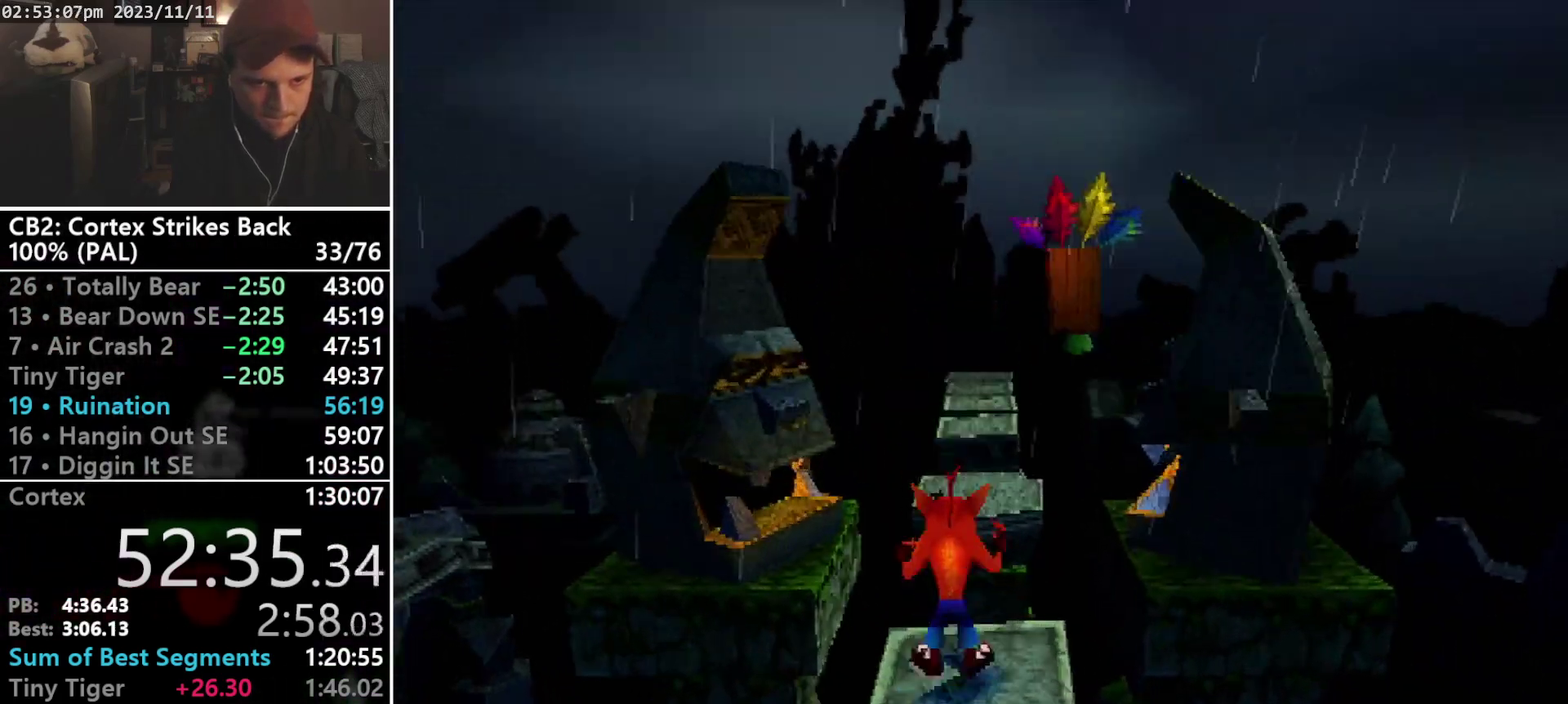
{"buttons": ["DPAD_UP"], "events": [[133, "CROSS", "down"], [333, "CROSS", "up"]]}
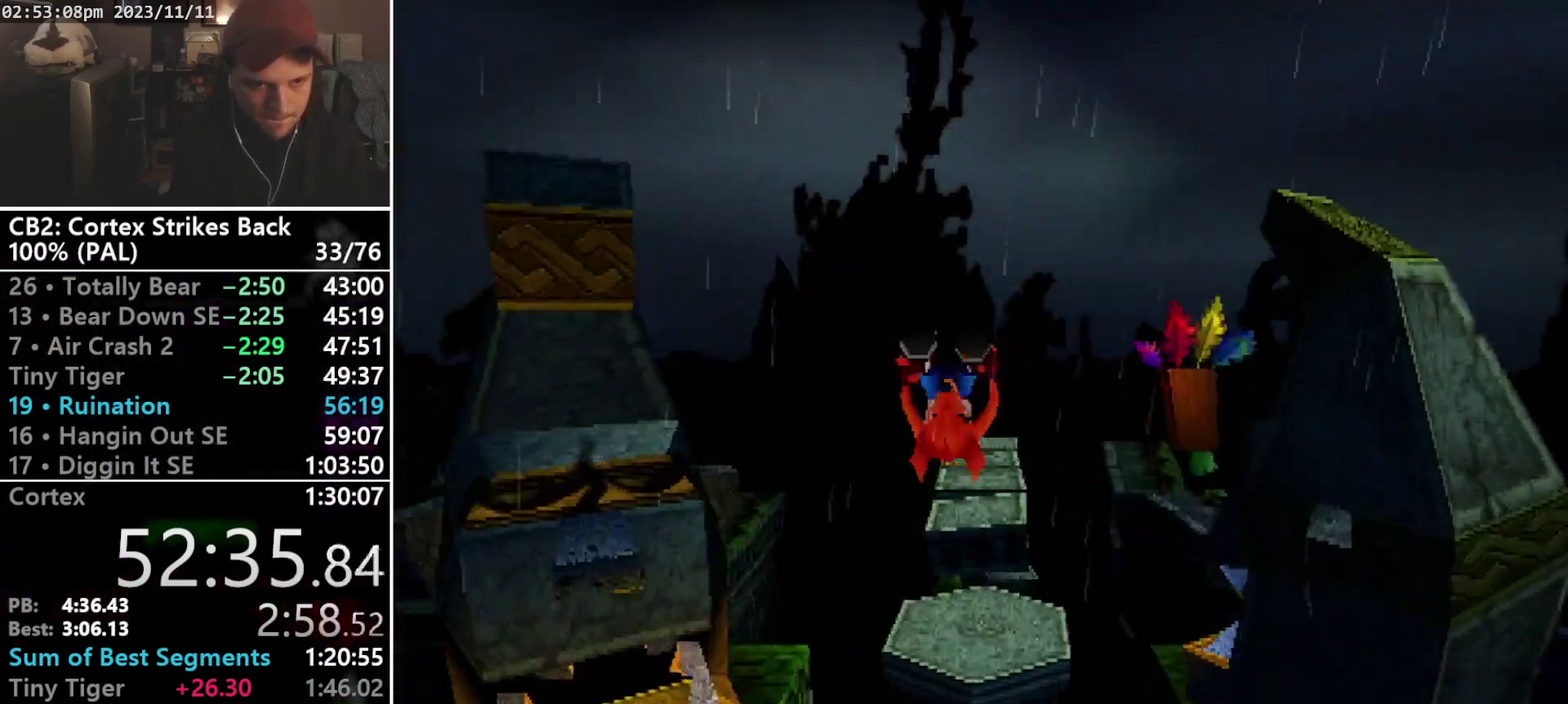
{"buttons": ["CROSS", "R1", "DPAD_UP", "DPAD_LEFT"], "events": [[300, "DPAD_LEFT", "down"], [300, "R1", "down"], [433, "CROSS", "down"]]}
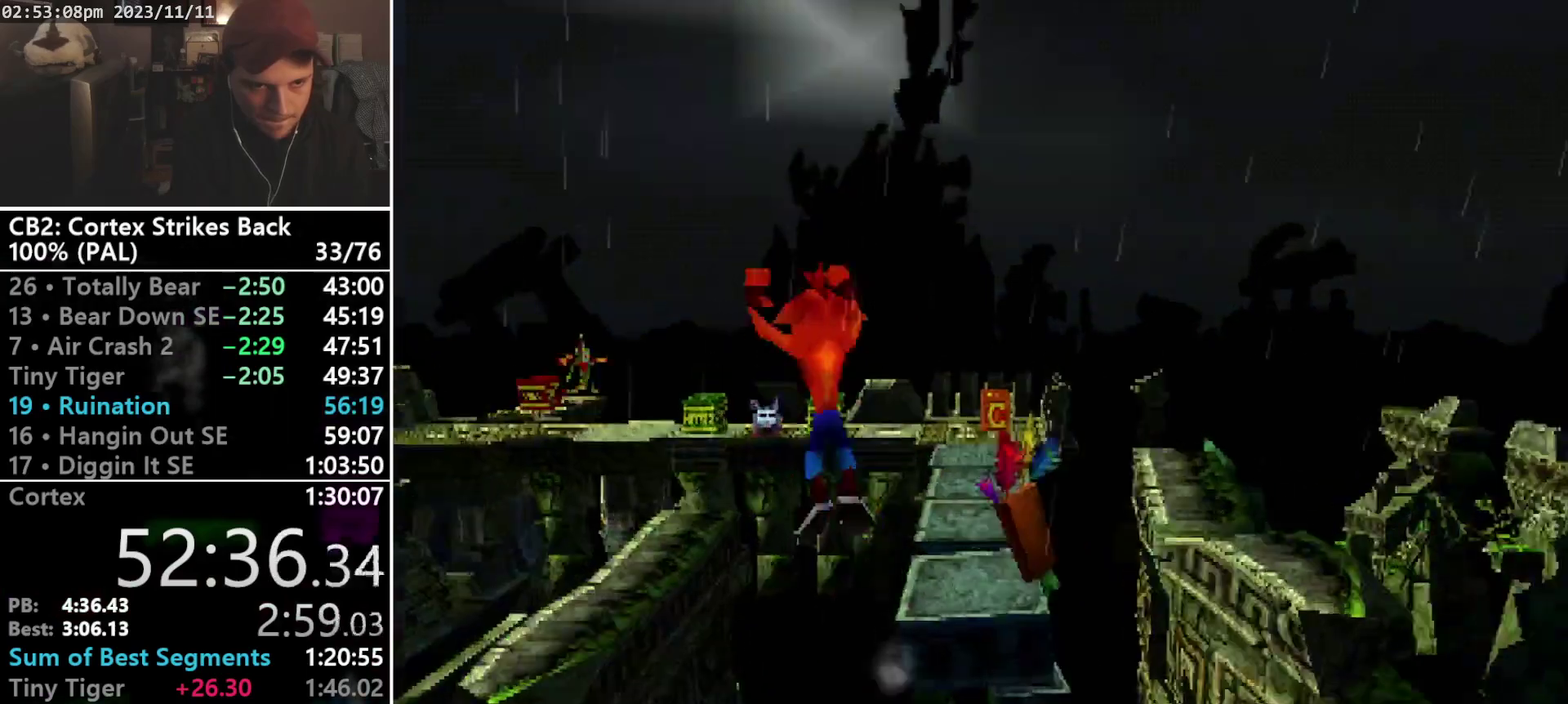
{"buttons": ["DPAD_UP"], "events": [[67, "DPAD_LEFT", "up"], [67, "DPAD_RIGHT", "down"], [400, "DPAD_RIGHT", "up"], [467, "CROSS", "up"], [500, "R1", "up"]]}